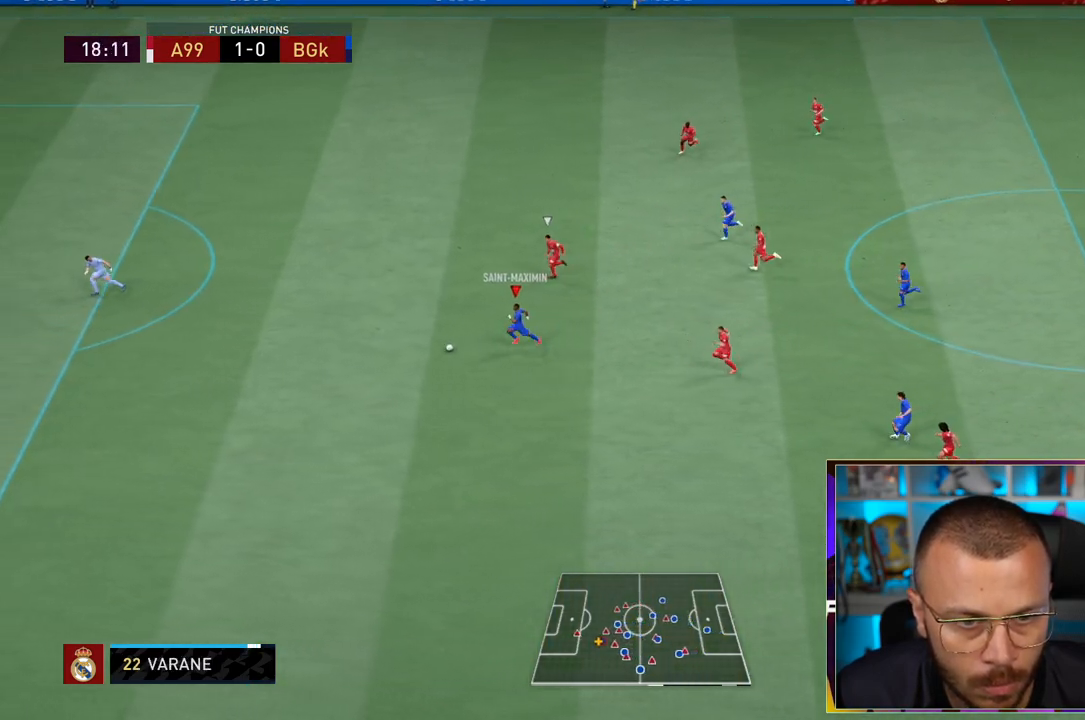
Gameplay with a controller (PlayStation layout); each line is a JSON object with the inputs held at the frame after it. "events" lists button and stick changes between this image and that frame as [ms after this image, input, new state], when the widget could be followed in between. Not read: L3 R3.
{"buttons": ["R1"], "left_stick": "left", "right_stick": "center", "events": []}
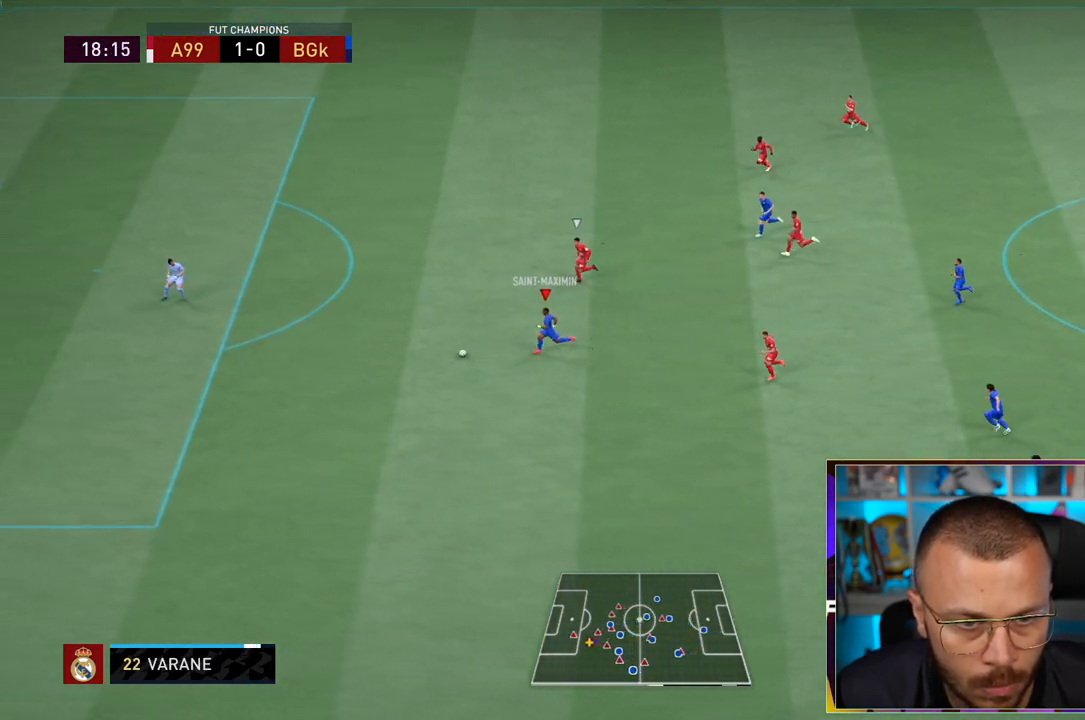
{"buttons": ["CIRCLE", "L1"], "left_stick": "up-left", "right_stick": "center", "events": [[200, "R1", "up"], [367, "L1", "down"], [400, "CIRCLE", "down"], [433, "left_stick", "up-left"]]}
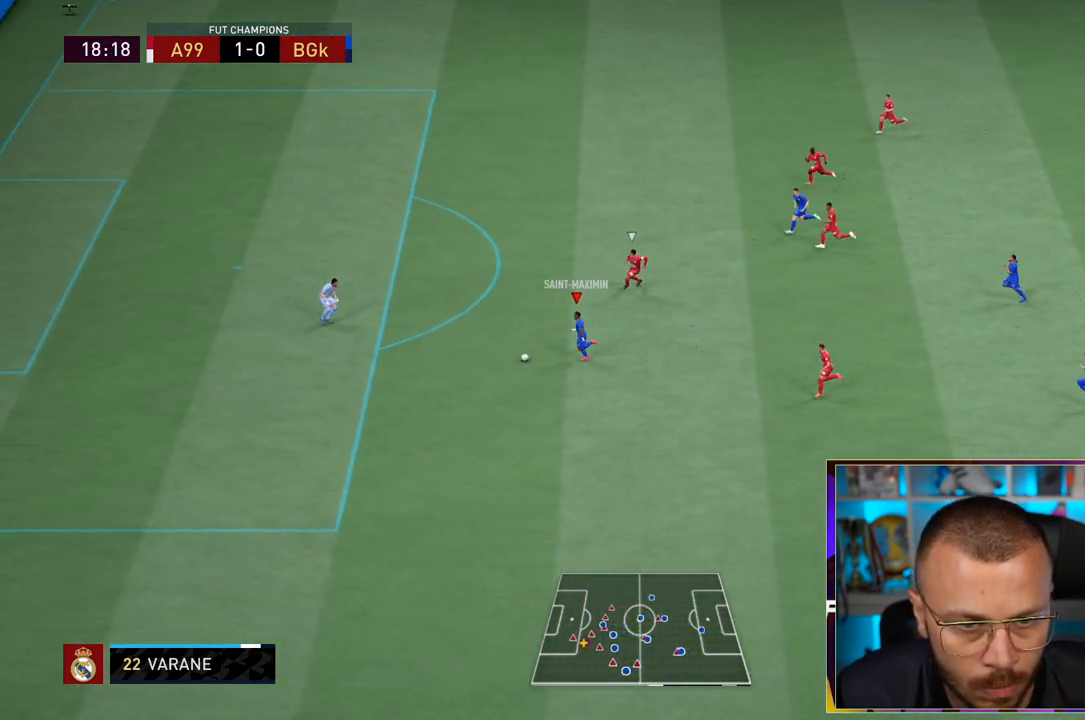
{"buttons": ["L1"], "left_stick": "up-left", "right_stick": "center", "events": [[133, "CIRCLE", "up"]]}
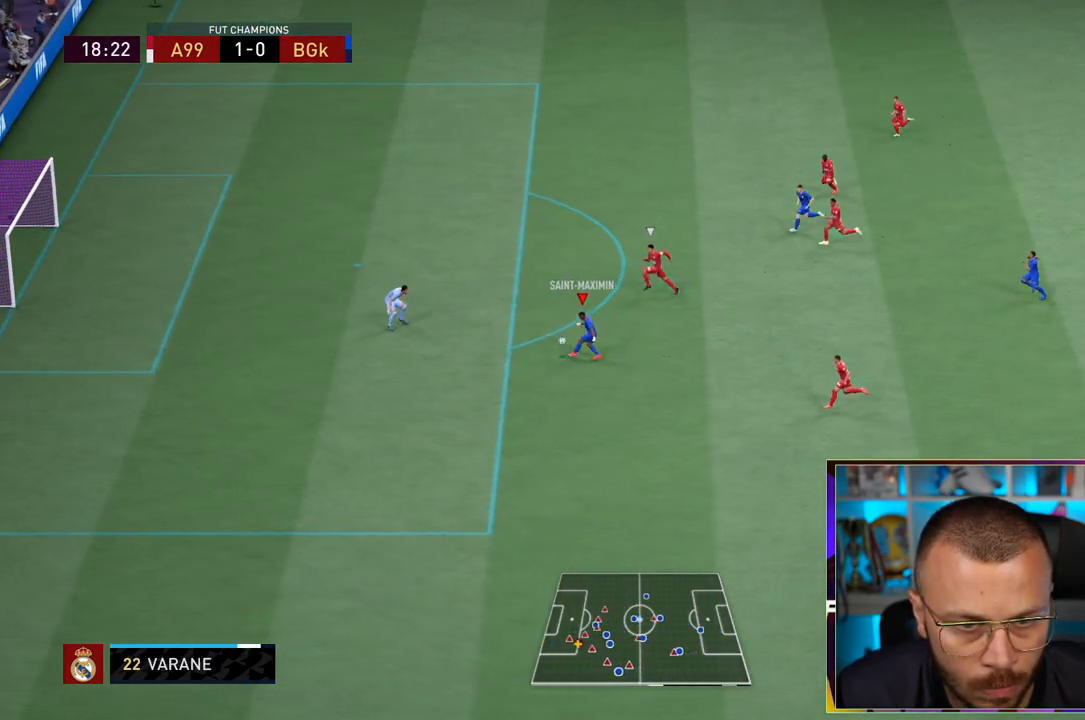
{"buttons": [], "left_stick": "center", "right_stick": "center", "events": [[250, "L1", "up"], [250, "left_stick", "center"]]}
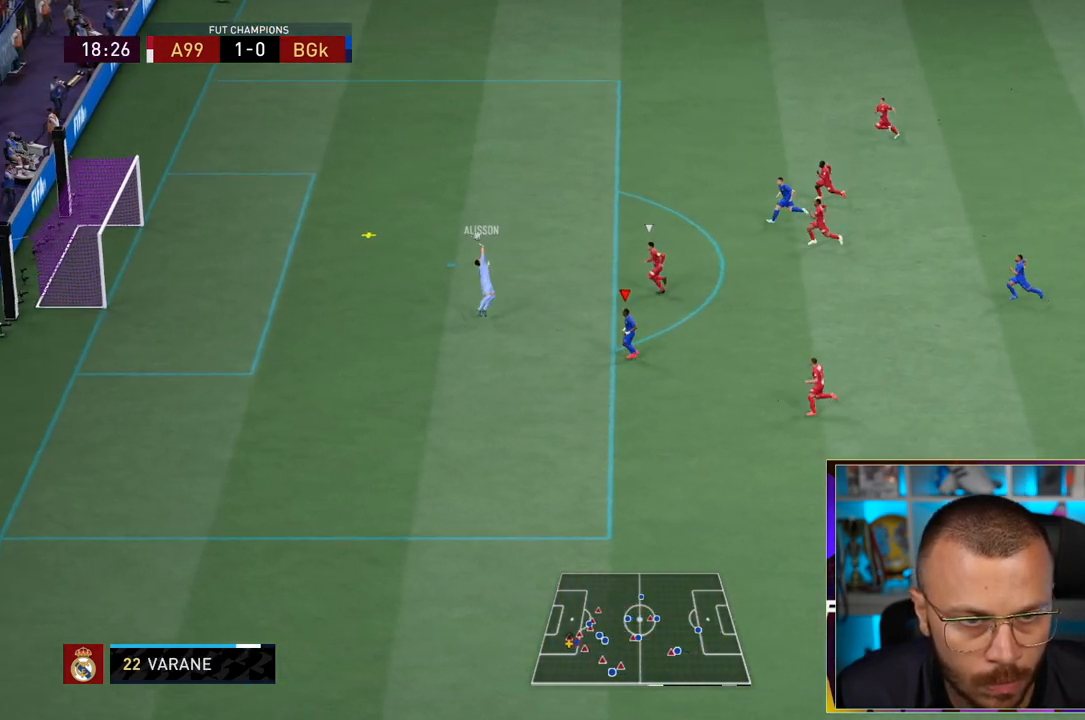
{"buttons": [], "left_stick": "center", "right_stick": "center", "events": []}